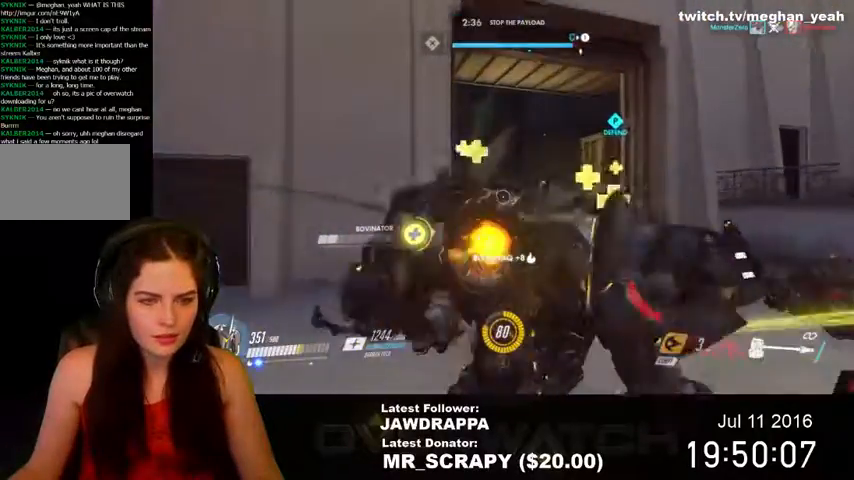
Gameplay with keyboard and mouse; each line is a JSON object with the keys and mouse buttons held at the frame after it. "events" lists presses ("down") and releases ("up") of "1", "2", "3", "4", "5", "a", "alt", "c", "ctrl", "d", "e", "f", "q", "r", "s", "shift", "space", "tab", "v", "w", "x", "z", "mouse_left", "mouse_right", "mouse_wheel_up" and "mouse_wheel_down" between this image and that frame as [ms after this image, input, new state], when the widget could be followed in between. "mouse_left", "mouse_right", "mouse_wheel_up", "mouse_wheel_down" = the "left", "right", "wheel_up", "wheel_down" buttons of the "mouse" list. No other keys are recorded. Mouse movement is not recorded. Not read: mouse_middle.
{"keys": ["d", "shift", "w"], "mouse": [], "events": [[400, "d", "down"]]}
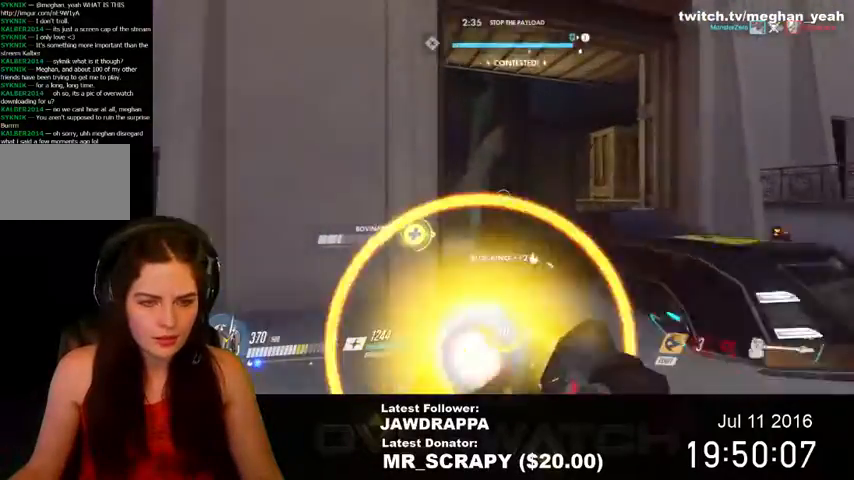
{"keys": ["d", "shift", "w"], "mouse": []}
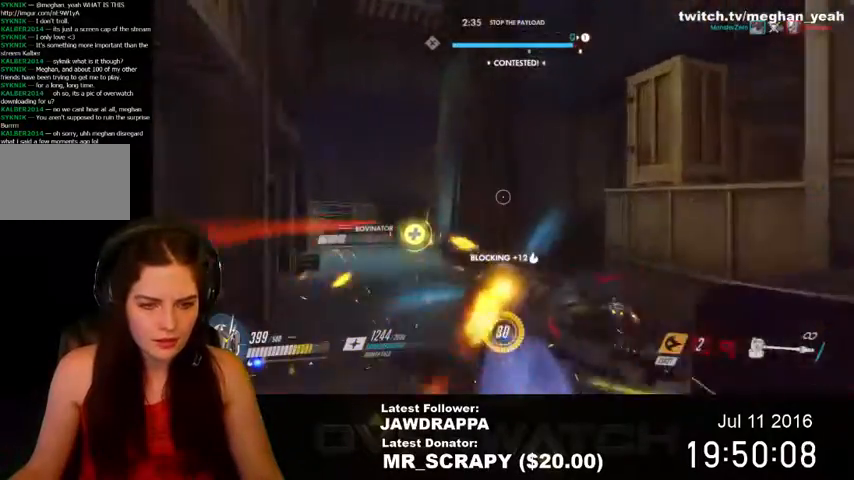
{"keys": ["d", "shift", "w"], "mouse": [], "events": []}
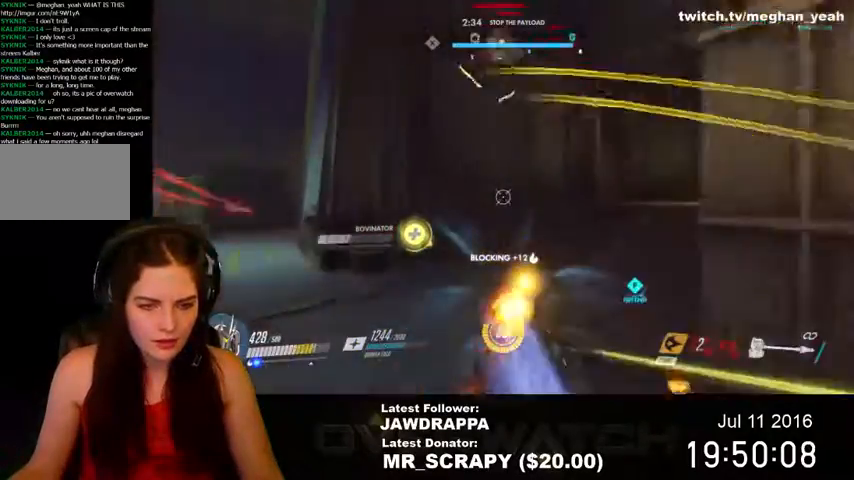
{"keys": ["a"], "mouse": ["left"], "events": [[67, "mouse_left", "down"], [100, "d", "up"], [100, "shift", "up"], [267, "mouse_left", "up"], [334, "a", "down"], [334, "mouse_left", "down"], [400, "w", "up"], [434, "mouse_left", "up"], [500, "mouse_left", "down"]]}
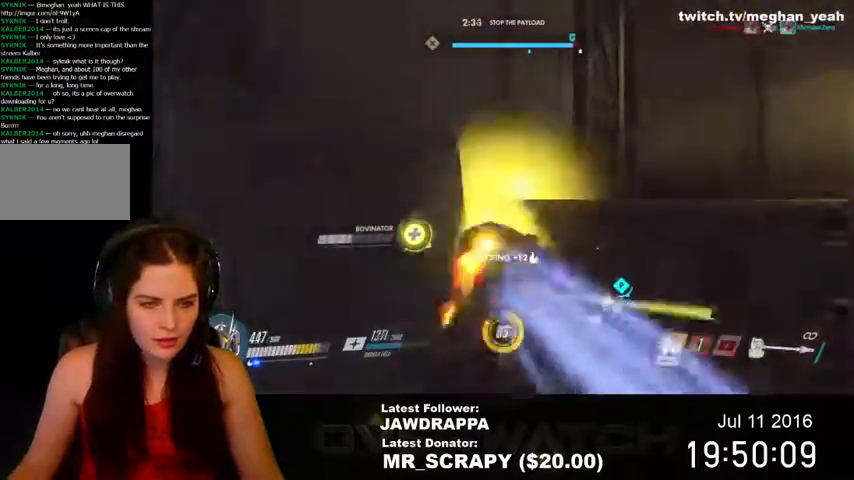
{"keys": ["a"], "mouse": [], "events": [[200, "mouse_left", "up"], [300, "mouse_left", "down"], [434, "mouse_left", "up"]]}
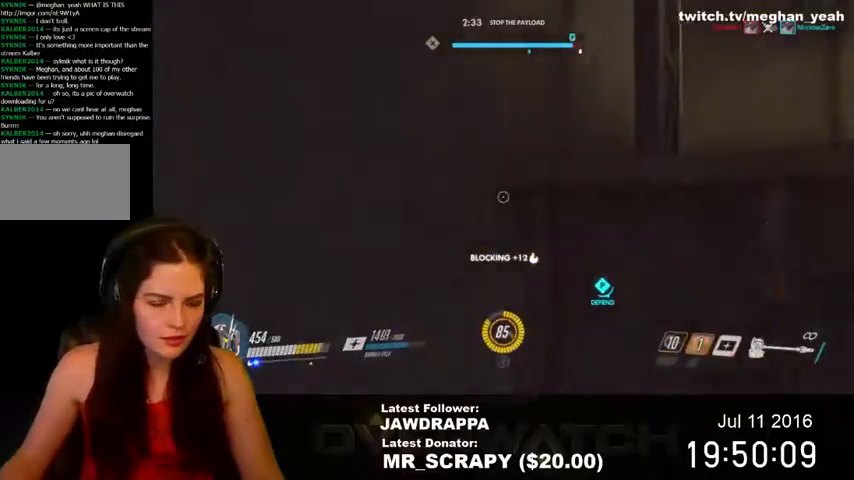
{"keys": ["a", "w"], "mouse": [], "events": [[234, "mouse_left", "down"], [267, "w", "down"], [334, "mouse_left", "up"], [400, "mouse_left", "down"], [500, "mouse_left", "up"]]}
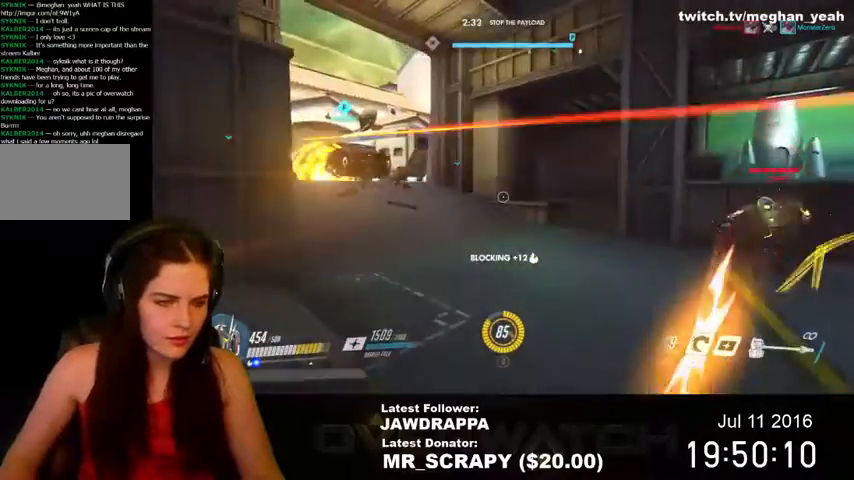
{"keys": ["a", "w"], "mouse": ["left"], "events": [[67, "mouse_left", "down"], [167, "mouse_left", "up"], [234, "mouse_left", "down"], [300, "mouse_left", "up"], [400, "mouse_left", "down"]]}
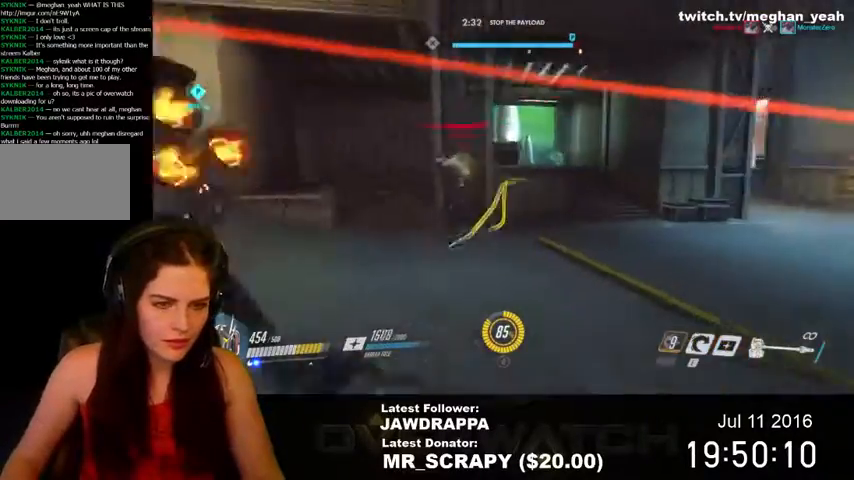
{"keys": ["a", "w"], "mouse": [], "events": [[300, "mouse_left", "up"], [367, "mouse_left", "down"], [500, "mouse_left", "up"]]}
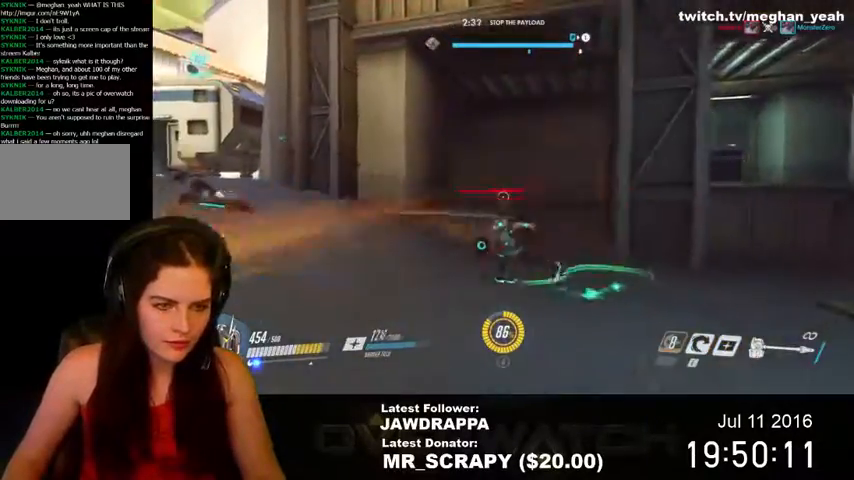
{"keys": ["w"], "mouse": [], "events": [[67, "mouse_left", "down"], [167, "mouse_left", "up"], [234, "mouse_left", "down"], [334, "a", "up"], [334, "mouse_left", "up"], [400, "mouse_left", "down"], [500, "mouse_left", "up"]]}
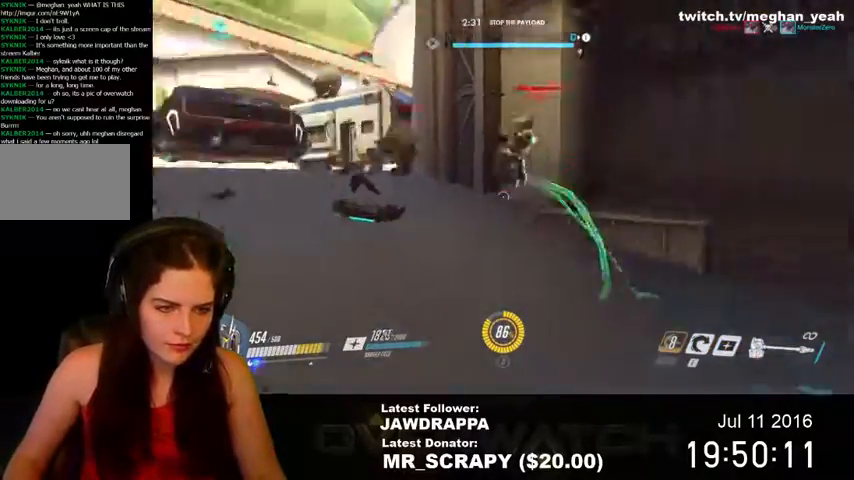
{"keys": ["w"], "mouse": [], "events": [[67, "mouse_left", "down"], [500, "mouse_left", "up"]]}
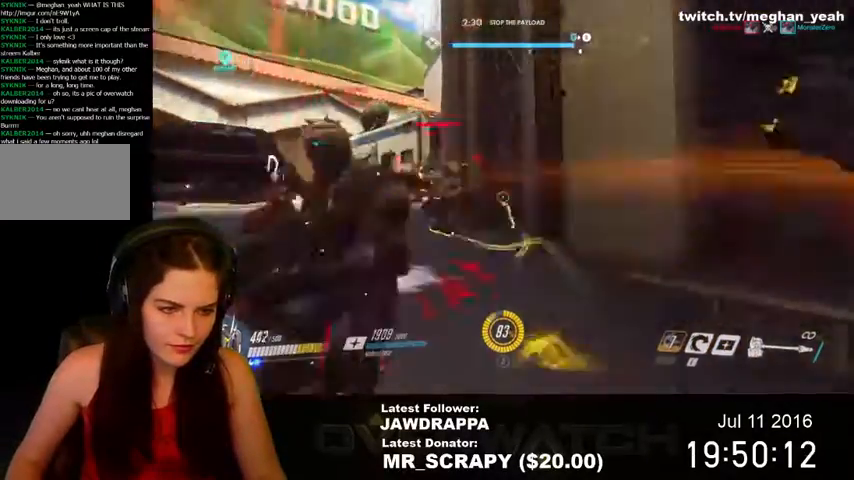
{"keys": ["a", "w"], "mouse": [], "events": [[34, "a", "down"], [67, "mouse_left", "down"], [167, "mouse_left", "up"], [234, "mouse_left", "down"], [500, "mouse_left", "up"]]}
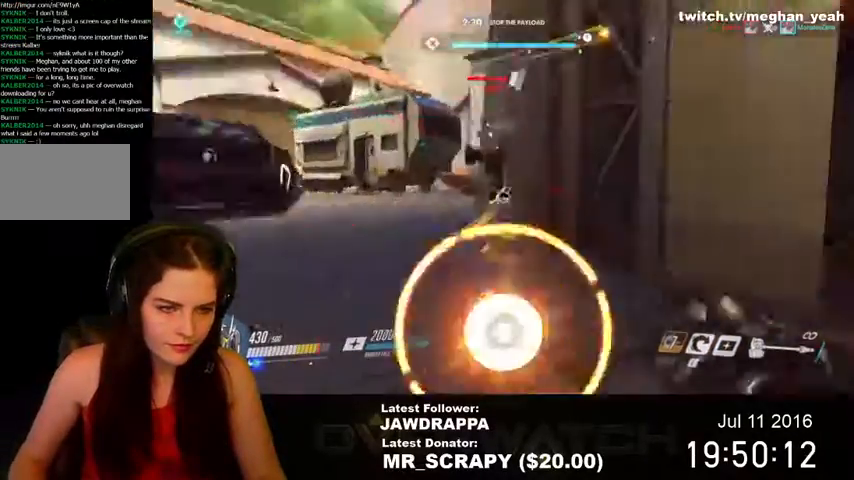
{"keys": ["a", "w"], "mouse": ["left"], "events": [[67, "mouse_left", "down"], [334, "mouse_left", "up"], [400, "mouse_left", "down"]]}
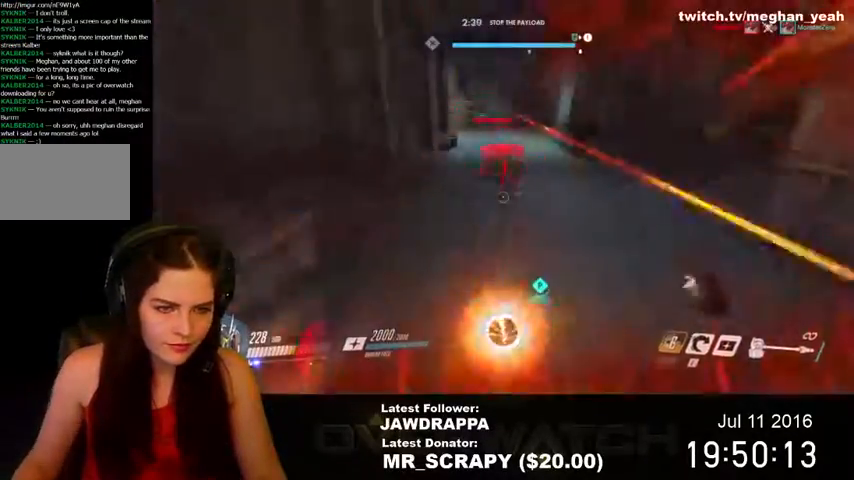
{"keys": ["w"], "mouse": [], "events": [[34, "mouse_left", "up"], [67, "a", "up"], [167, "q", "down"], [300, "q", "up"]]}
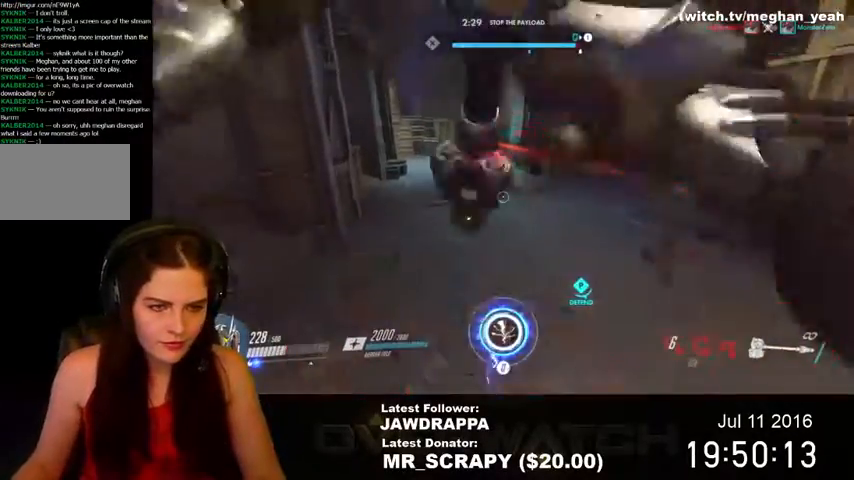
{"keys": ["d", "w"], "mouse": [], "events": [[200, "d", "down"]]}
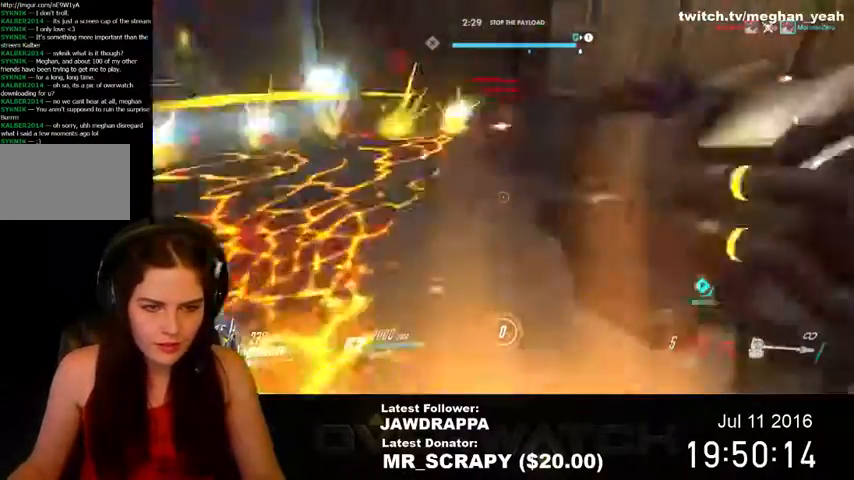
{"keys": ["d", "w"], "mouse": [], "events": [[200, "d", "up"], [434, "d", "down"]]}
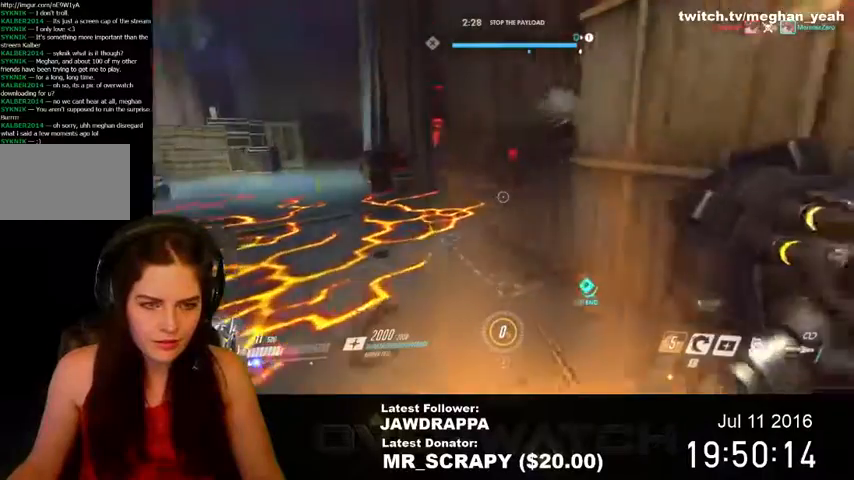
{"keys": ["a", "w"], "mouse": [], "events": [[34, "w", "up"], [134, "a", "down"], [200, "d", "up"], [367, "w", "down"]]}
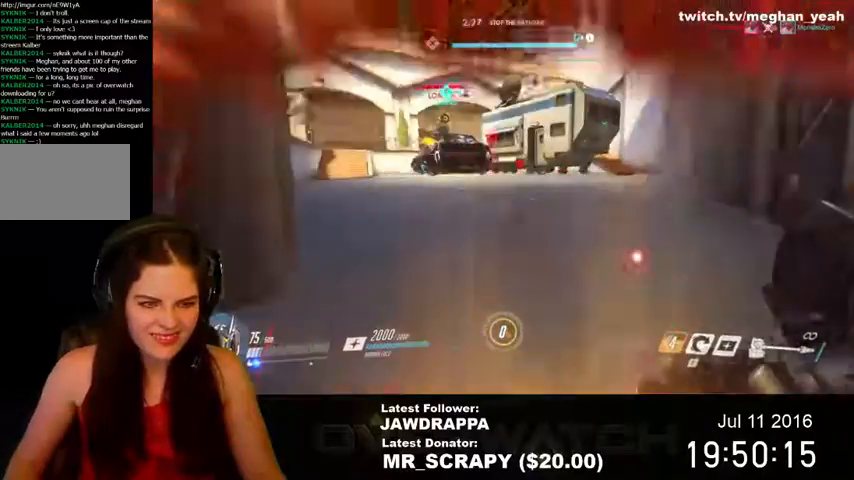
{"keys": ["a", "w"], "mouse": [], "events": []}
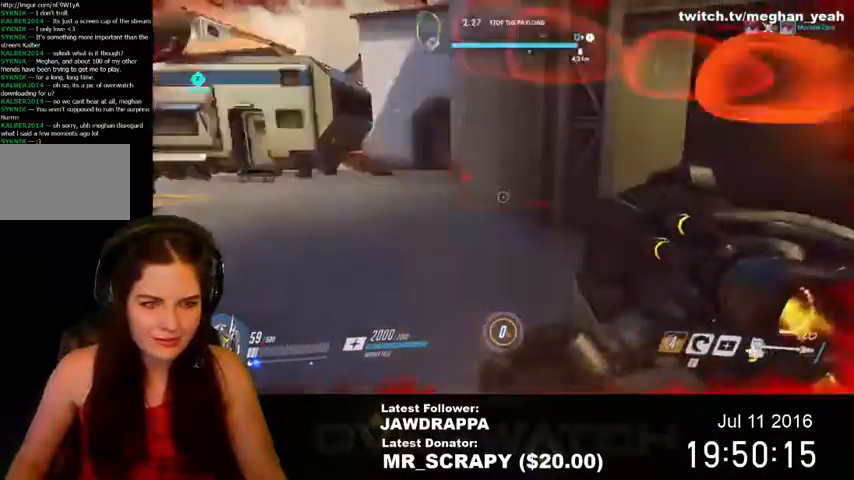
{"keys": ["a"], "mouse": [], "events": [[134, "w", "up"]]}
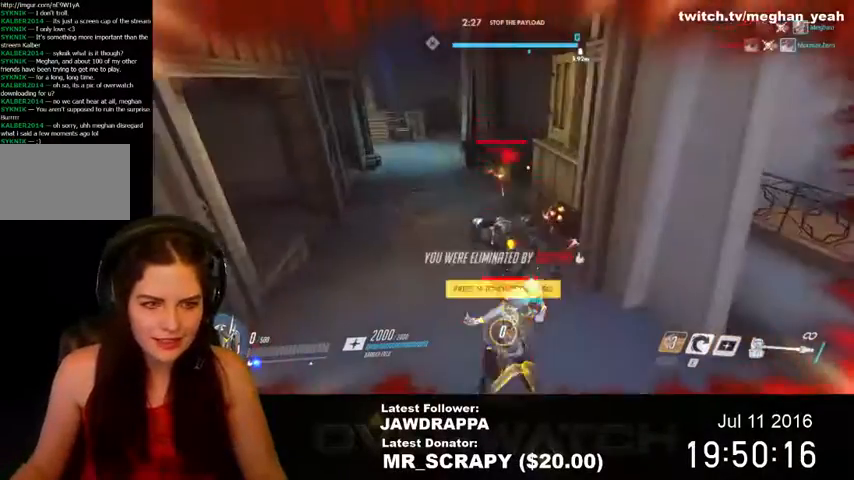
{"keys": ["d", "s"], "mouse": [], "events": [[100, "s", "down"], [267, "a", "up"], [334, "d", "down"]]}
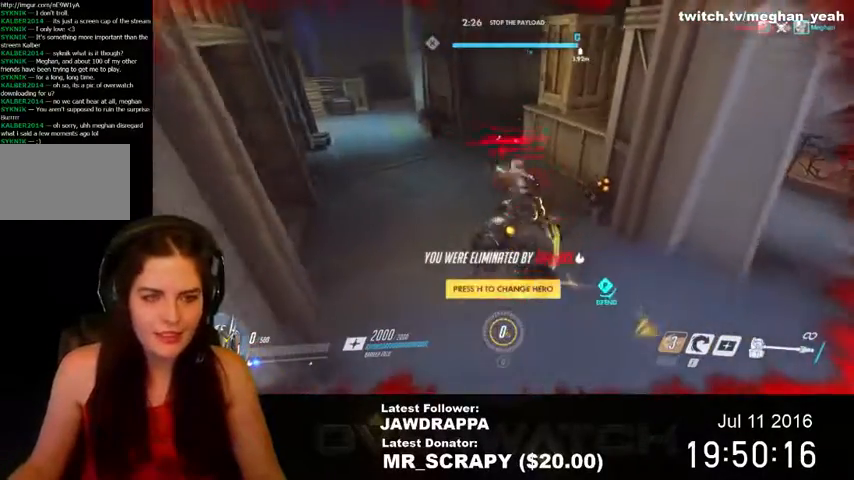
{"keys": [], "mouse": [], "events": [[167, "d", "up"], [267, "s", "up"]]}